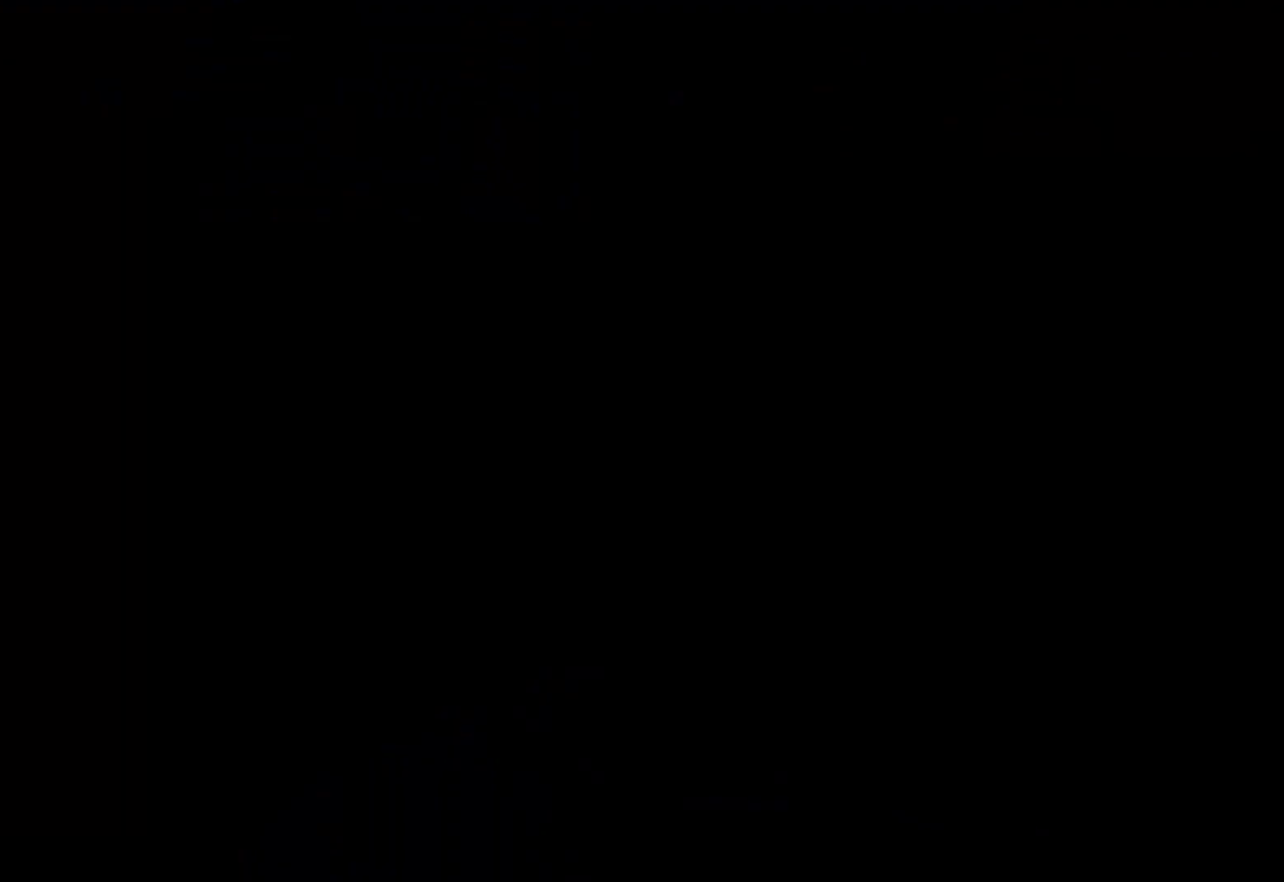
Gameplay with a controller (PlayStation layout); each line is a JSON object with the inputs held at the frame after it. "events" lists button and stick changes between this image and that frame as [ms after this image, input, new state], when the widget could be followed in between.
{"buttons": [], "left_stick": "center", "right_stick": "center", "events": []}
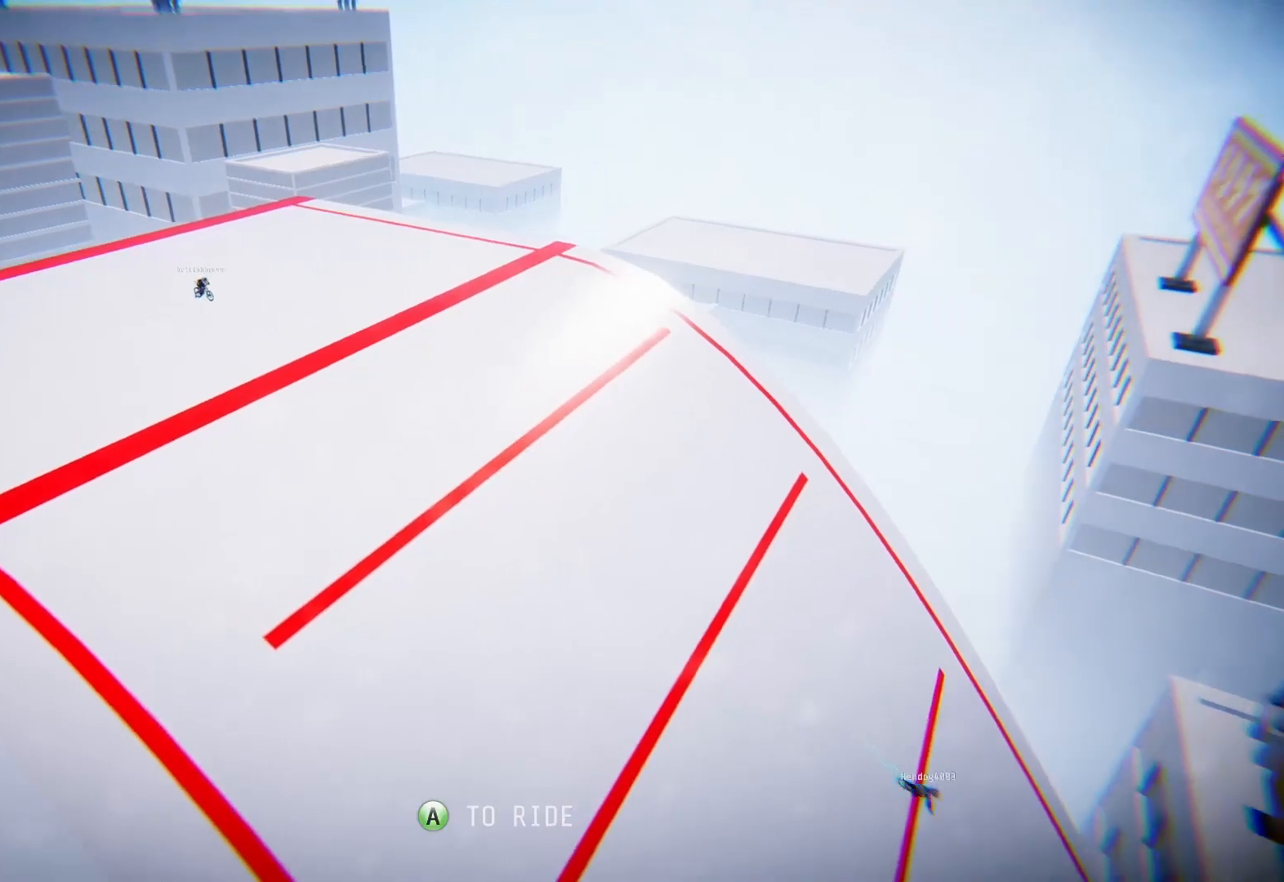
{"buttons": ["R2"], "left_stick": "center", "right_stick": "center", "events": [[133, "CROSS", "down"], [217, "CROSS", "up"], [300, "R2", "down"]]}
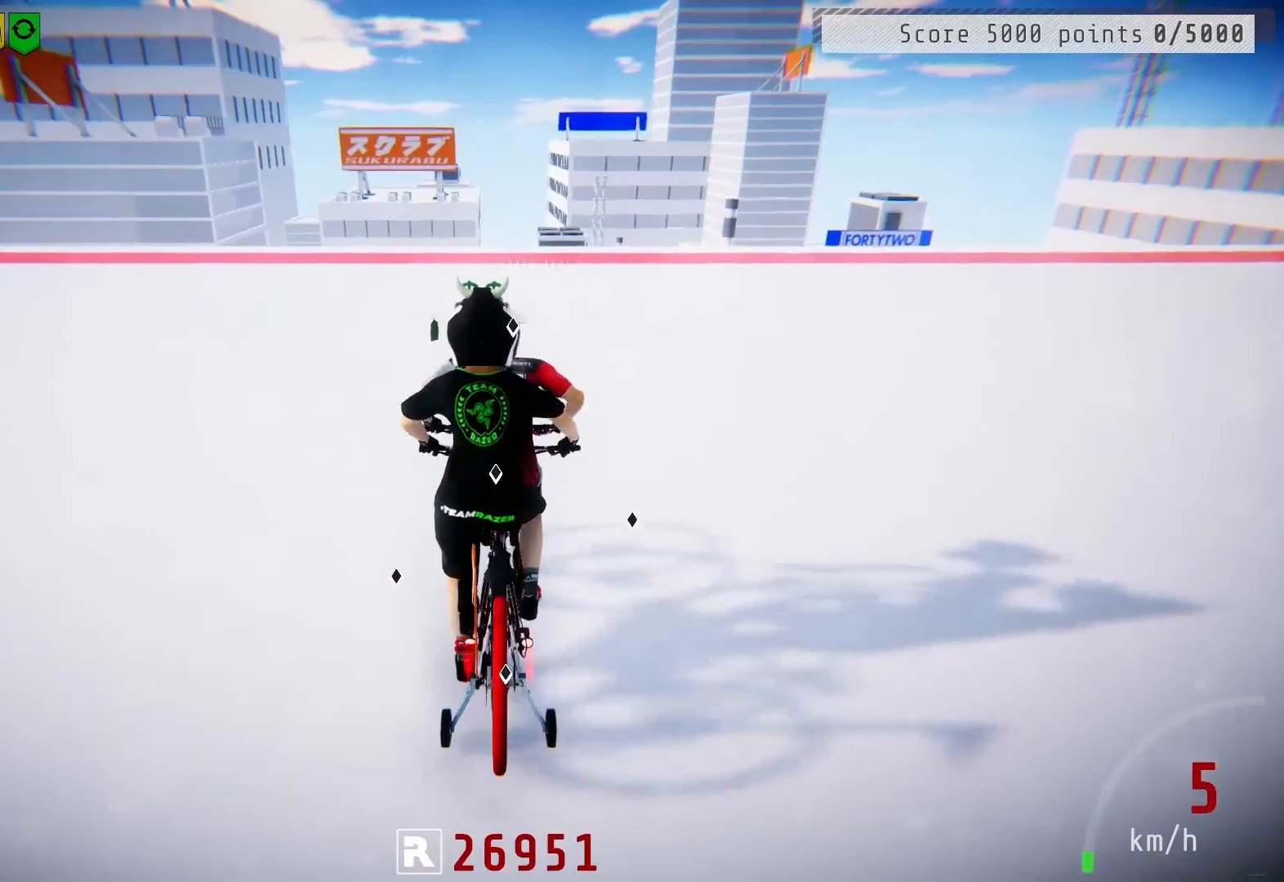
{"buttons": ["R2"], "left_stick": "center", "right_stick": "center", "events": []}
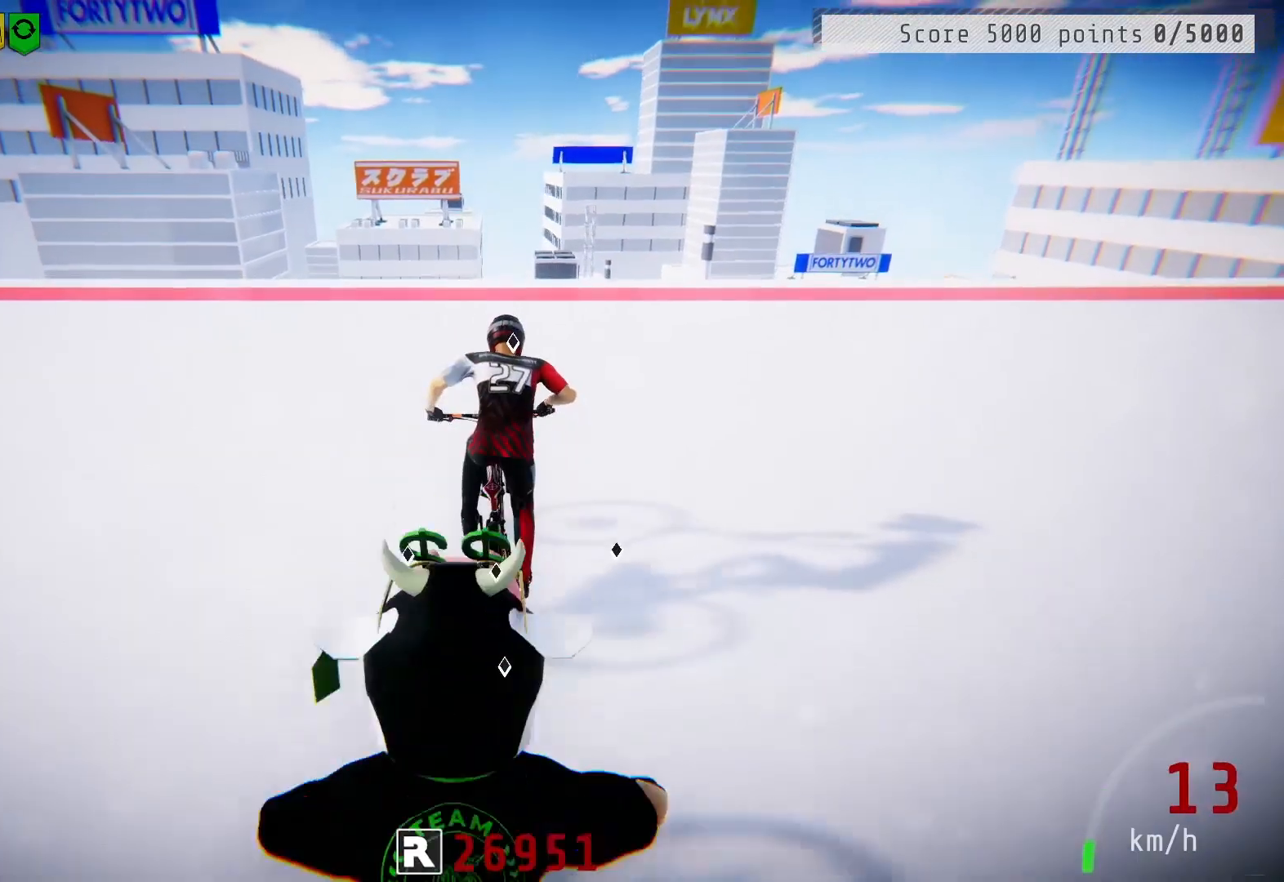
{"buttons": ["R2"], "left_stick": "center", "right_stick": "down", "events": [[433, "right_stick", "down"]]}
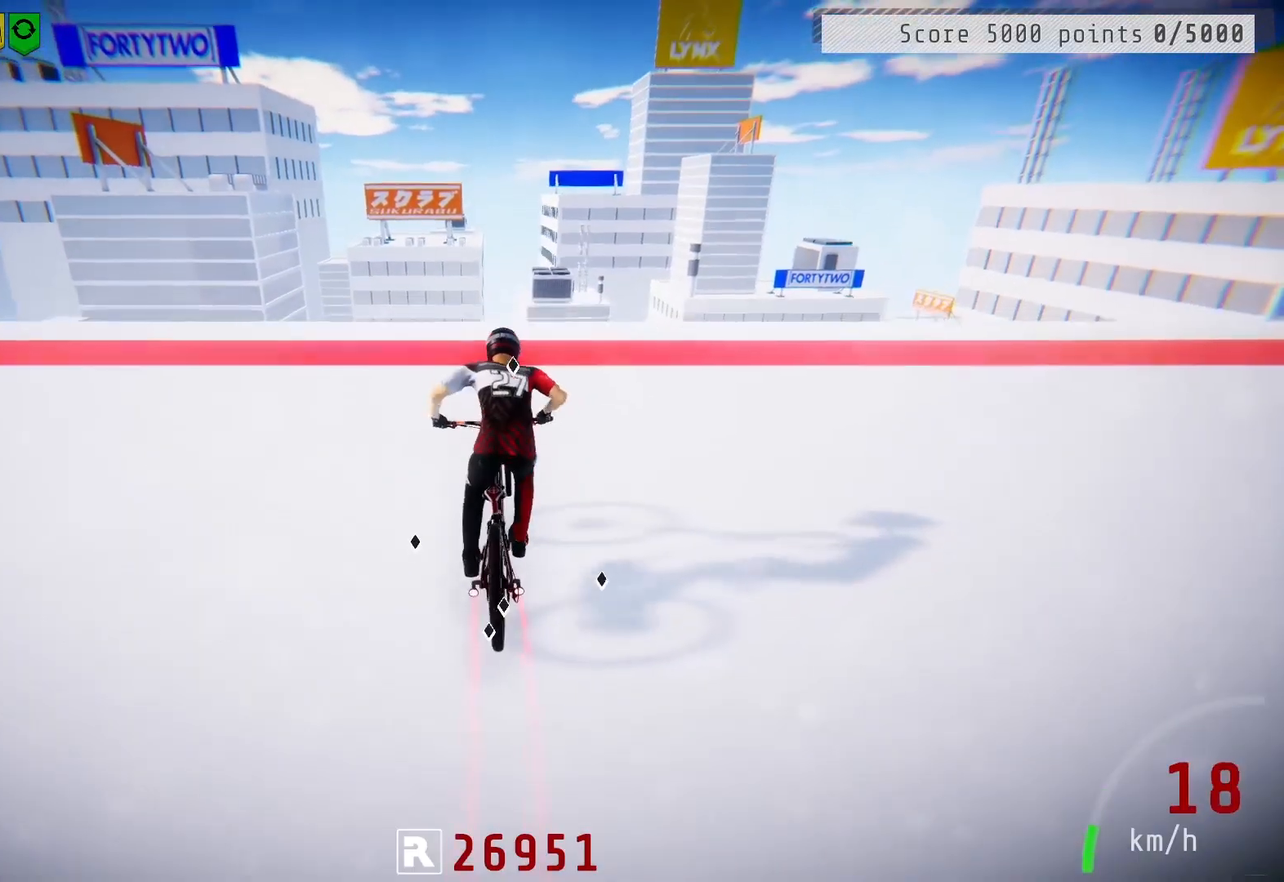
{"buttons": ["R2"], "left_stick": "center", "right_stick": "down", "events": []}
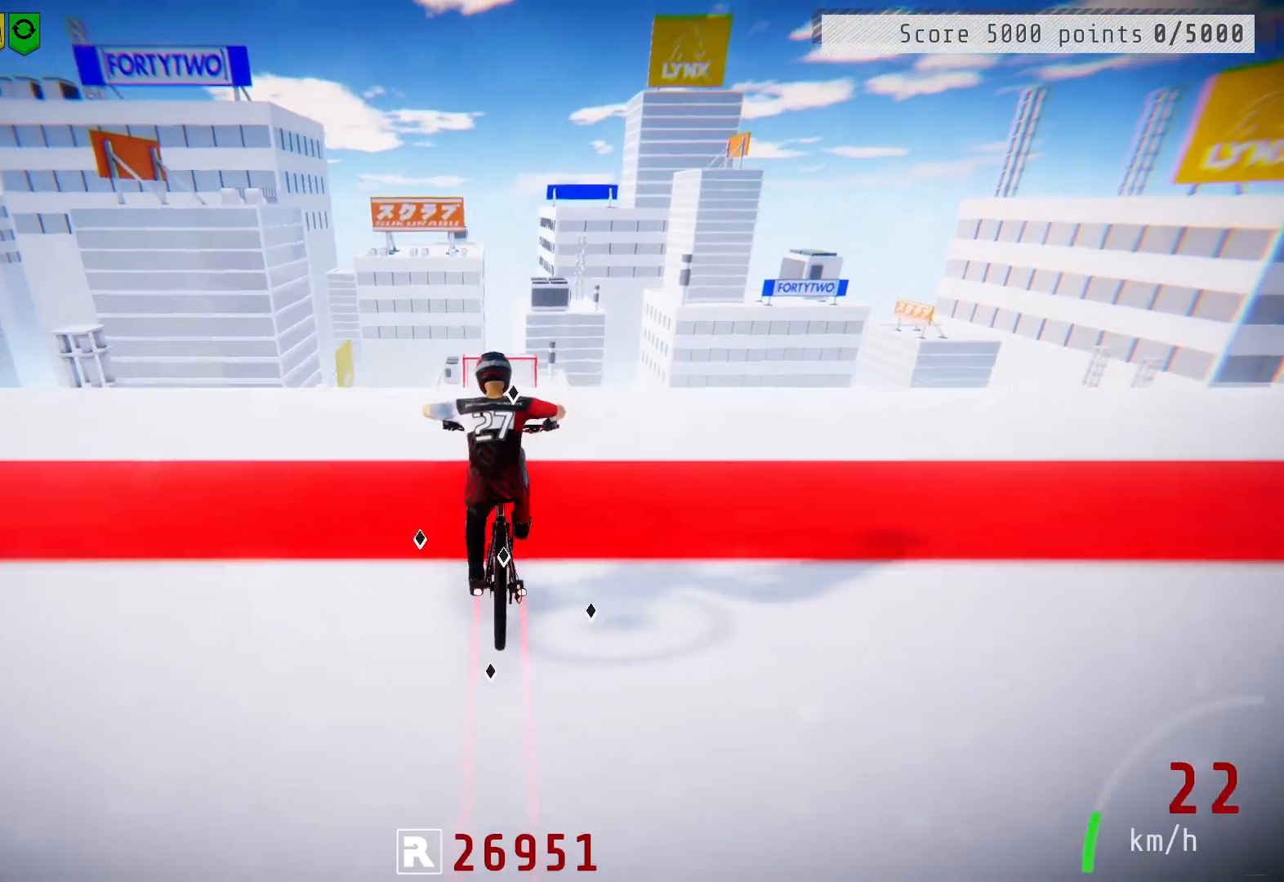
{"buttons": ["R2"], "left_stick": "center", "right_stick": "down", "events": []}
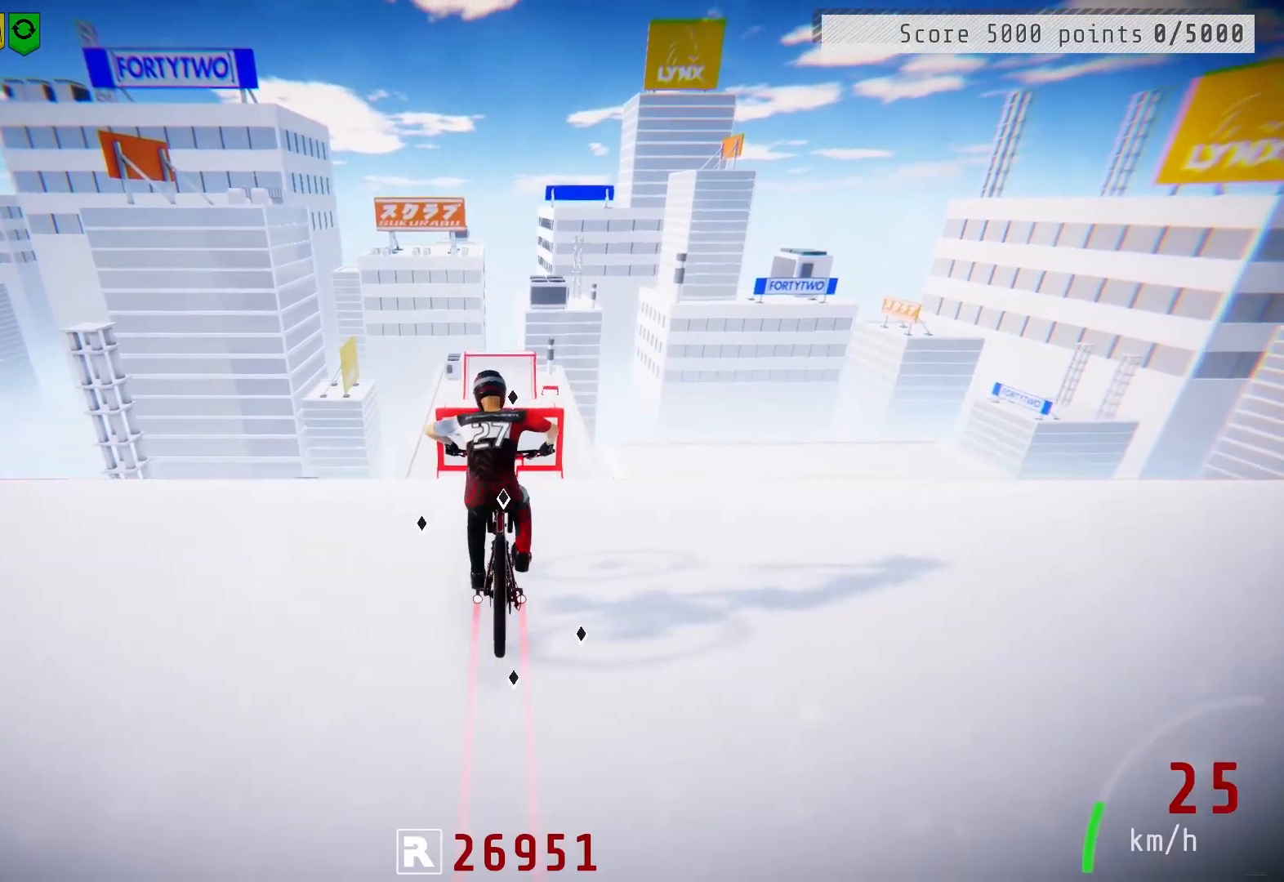
{"buttons": ["L1", "R2"], "left_stick": "down", "right_stick": "up", "events": [[17, "left_stick", "down"], [83, "right_stick", "up"], [200, "right_stick", "center"], [217, "L1", "down"], [300, "right_stick", "up"]]}
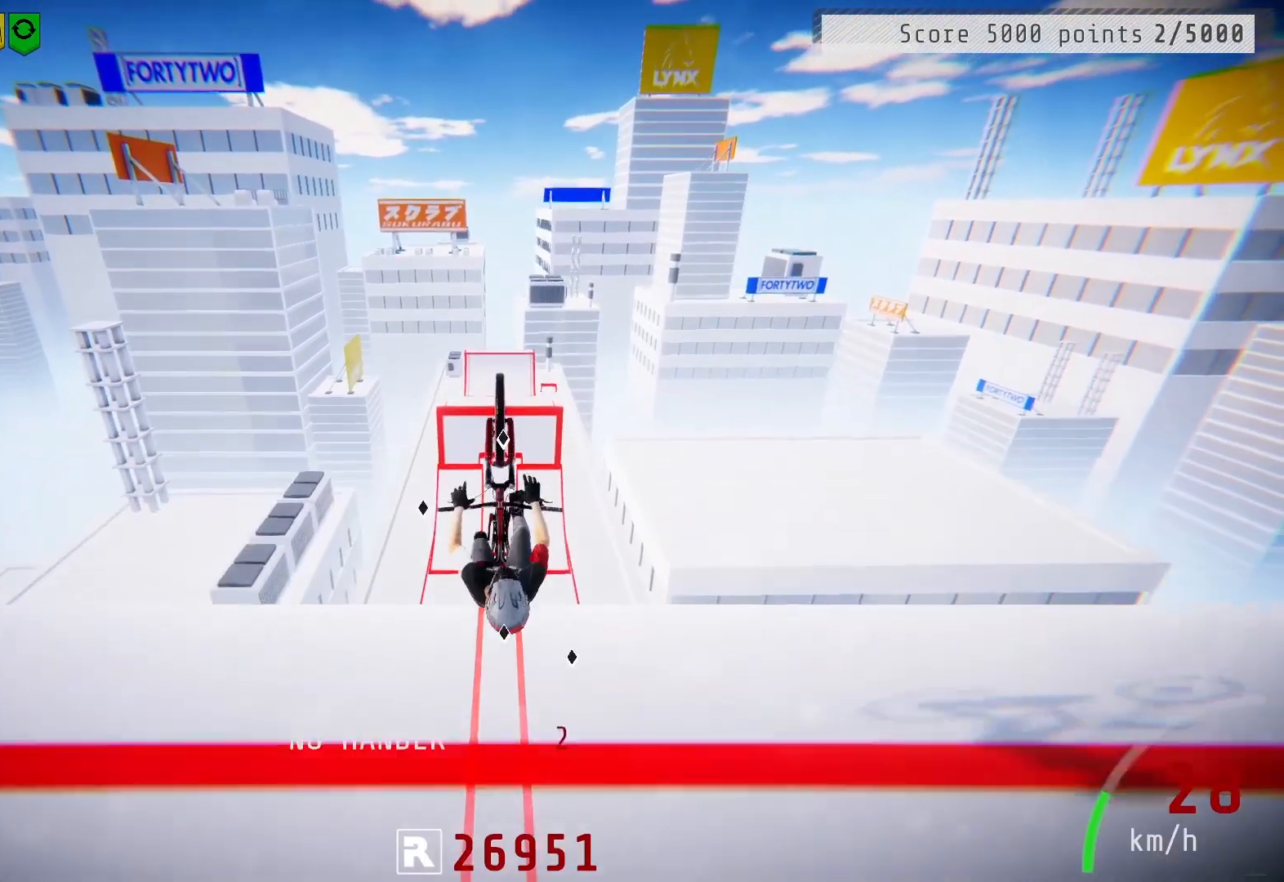
{"buttons": ["R2"], "left_stick": "down", "right_stick": "up", "events": [[67, "L1", "up"], [150, "right_stick", "center"], [250, "right_stick", "up"]]}
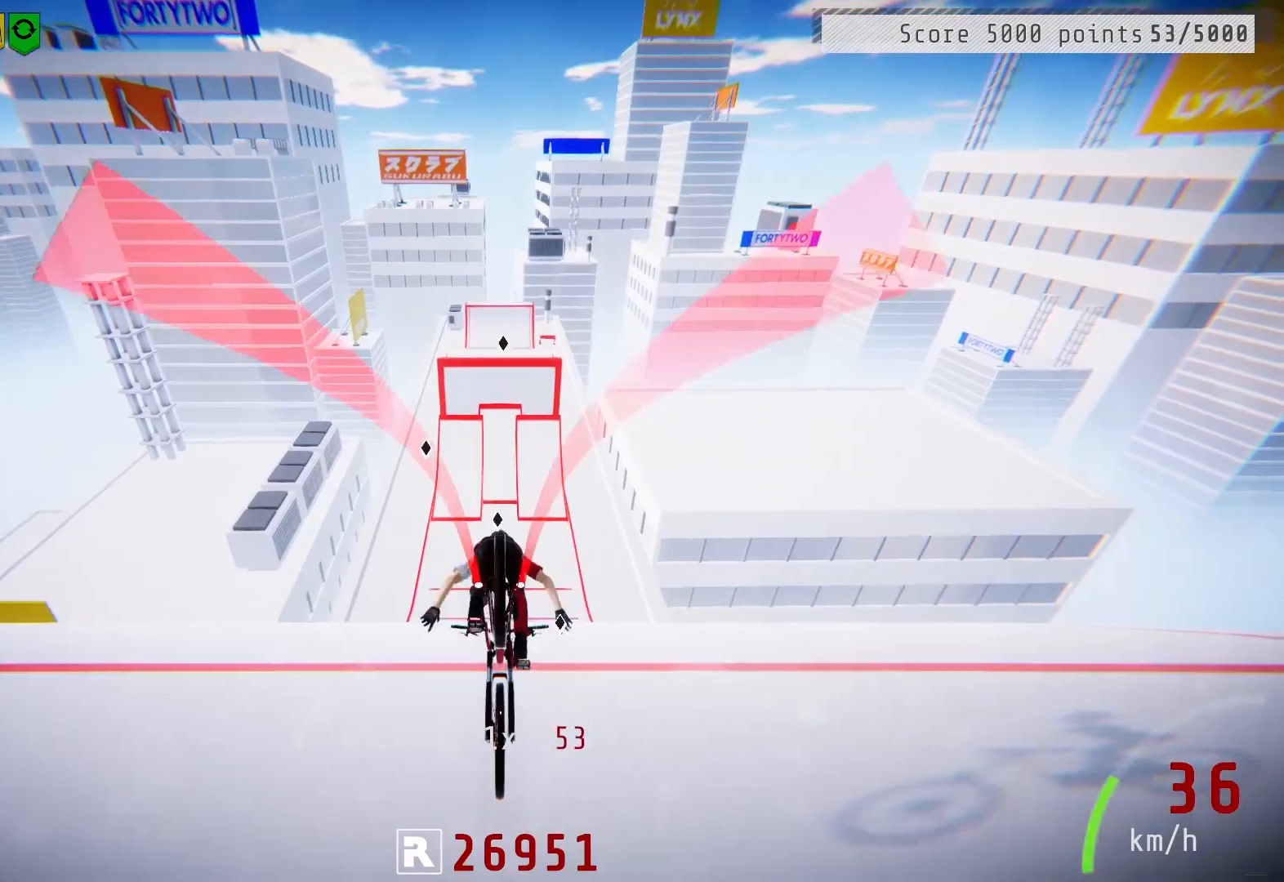
{"buttons": ["R2"], "left_stick": "center", "right_stick": "up", "events": [[50, "left_stick", "center"]]}
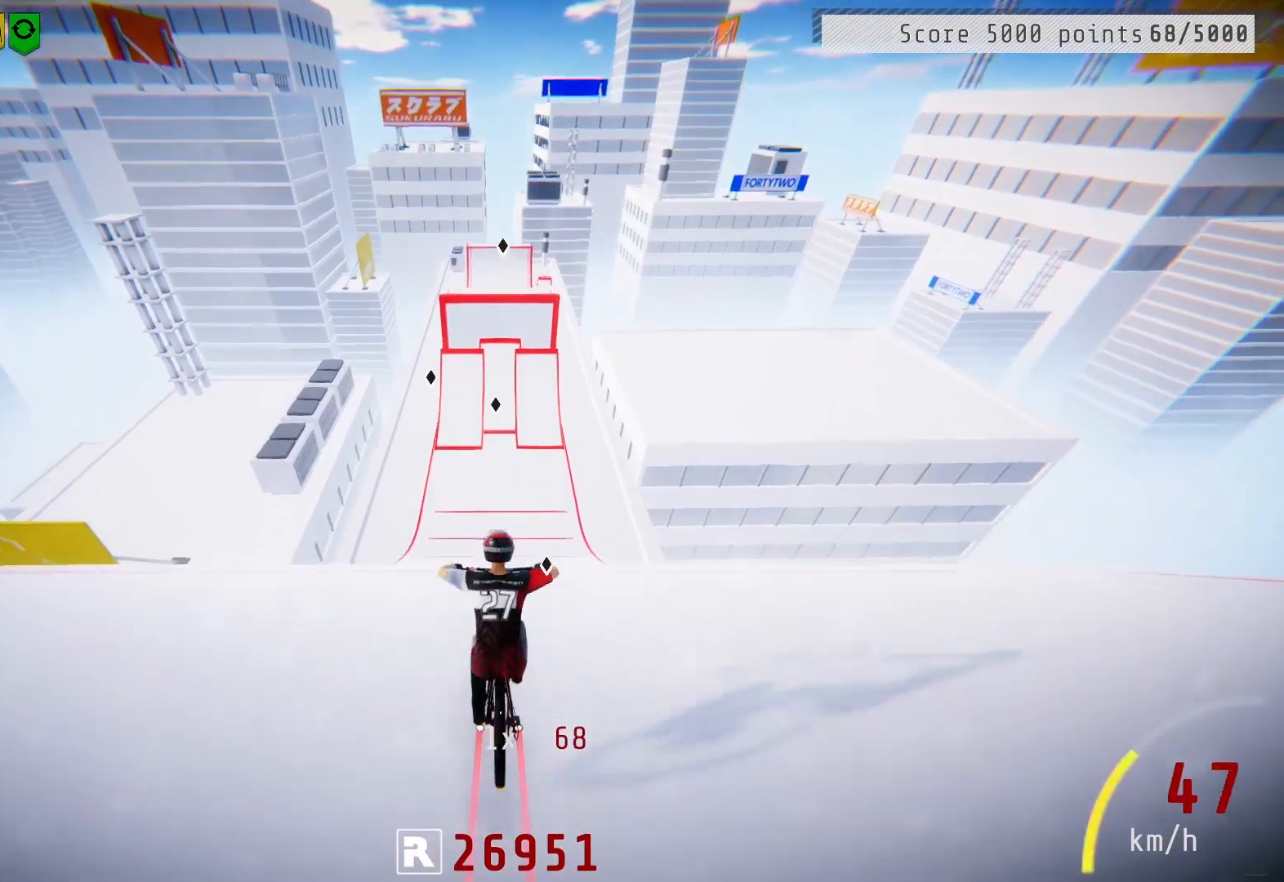
{"buttons": ["R2"], "left_stick": "center", "right_stick": "center", "events": [[150, "right_stick", "center"]]}
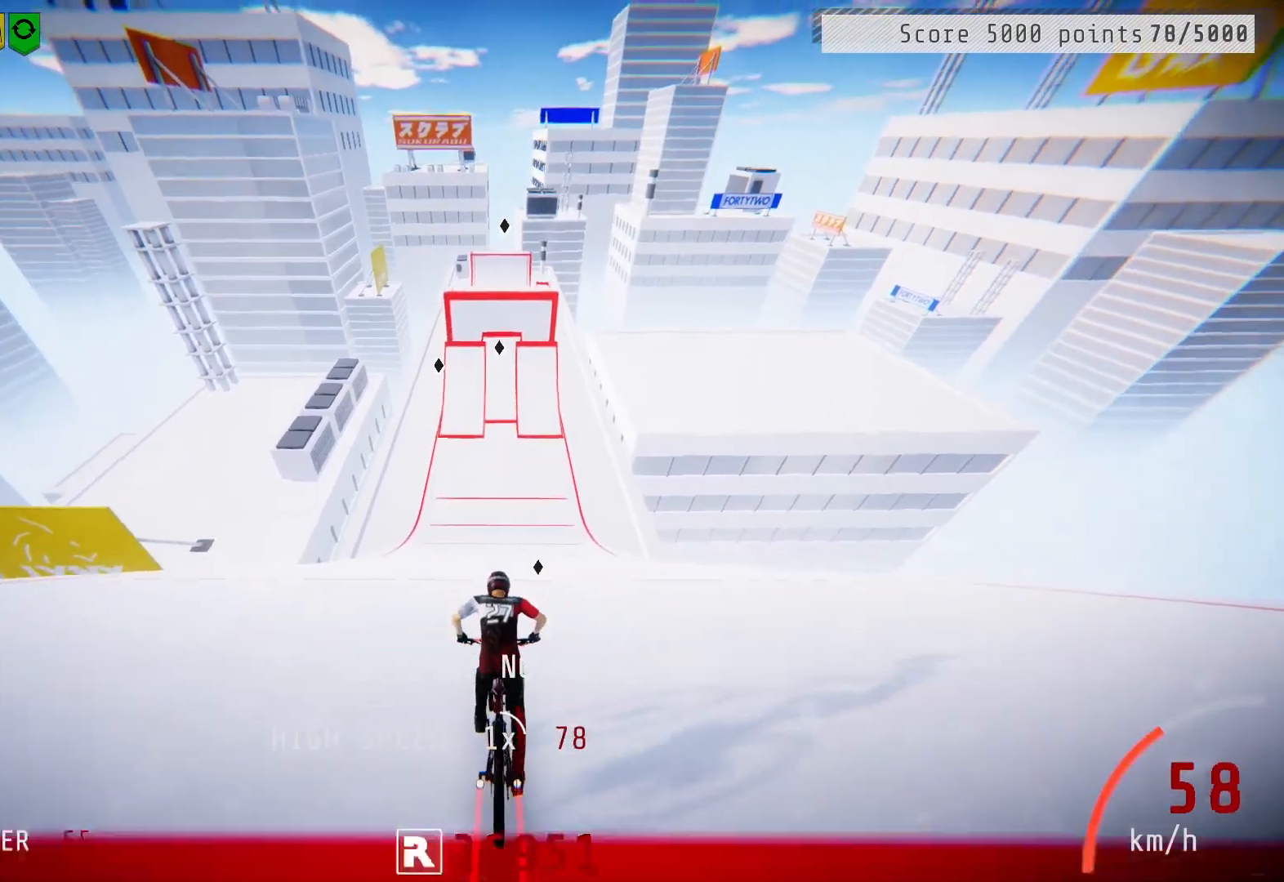
{"buttons": ["R2"], "left_stick": "center", "right_stick": "down", "events": [[500, "right_stick", "down"]]}
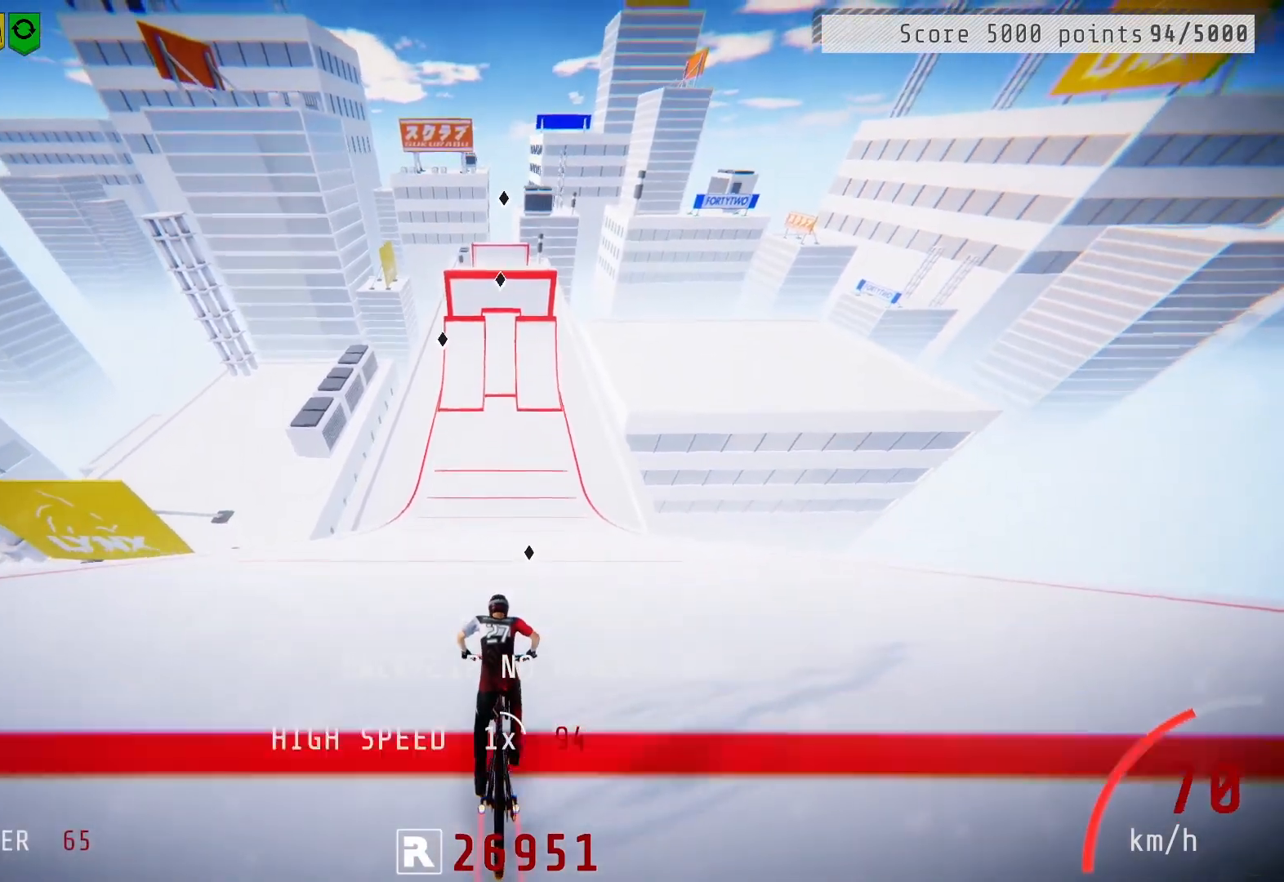
{"buttons": ["R2"], "left_stick": "center", "right_stick": "center", "events": [[183, "right_stick", "center"]]}
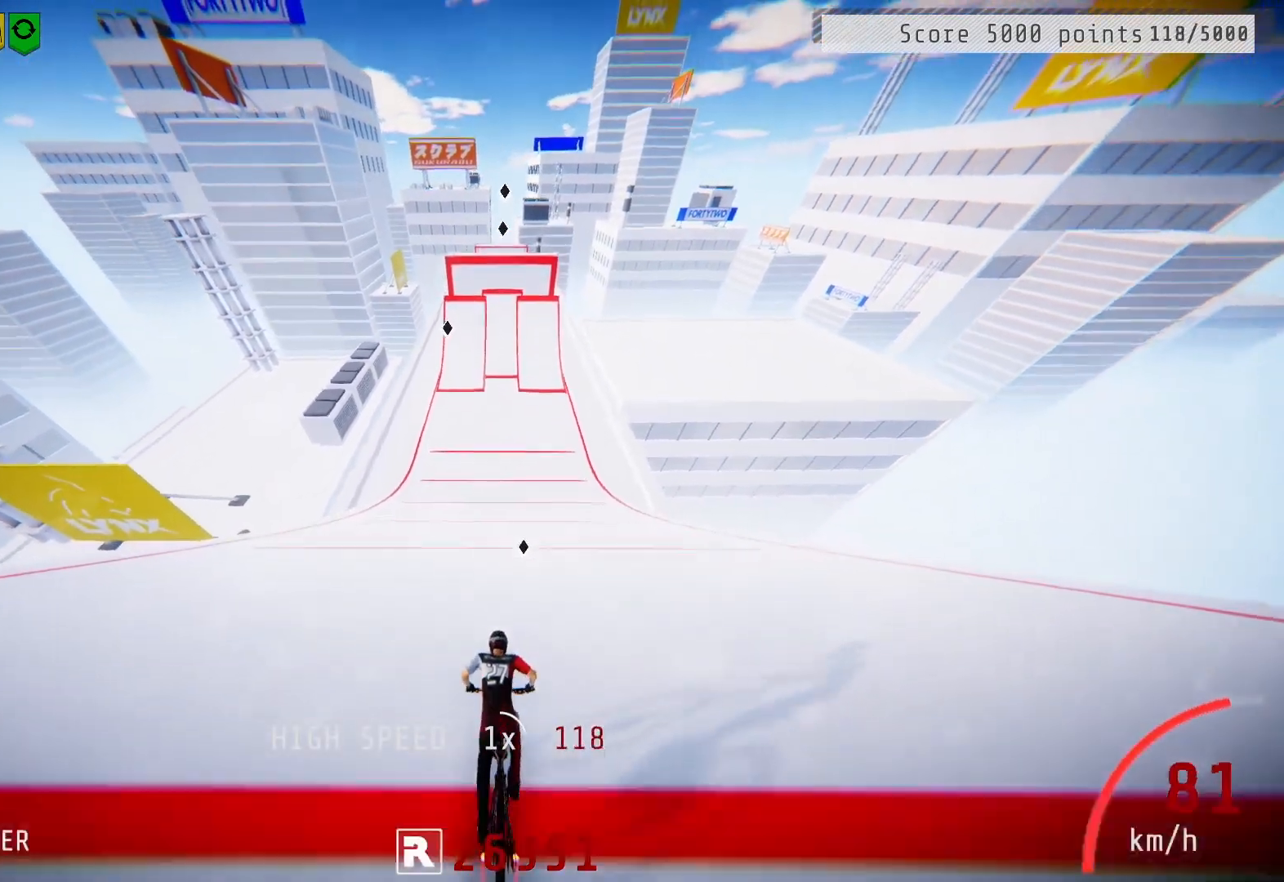
{"buttons": ["R2"], "left_stick": "center", "right_stick": "center", "events": [[283, "left_stick", "left"], [350, "left_stick", "center"]]}
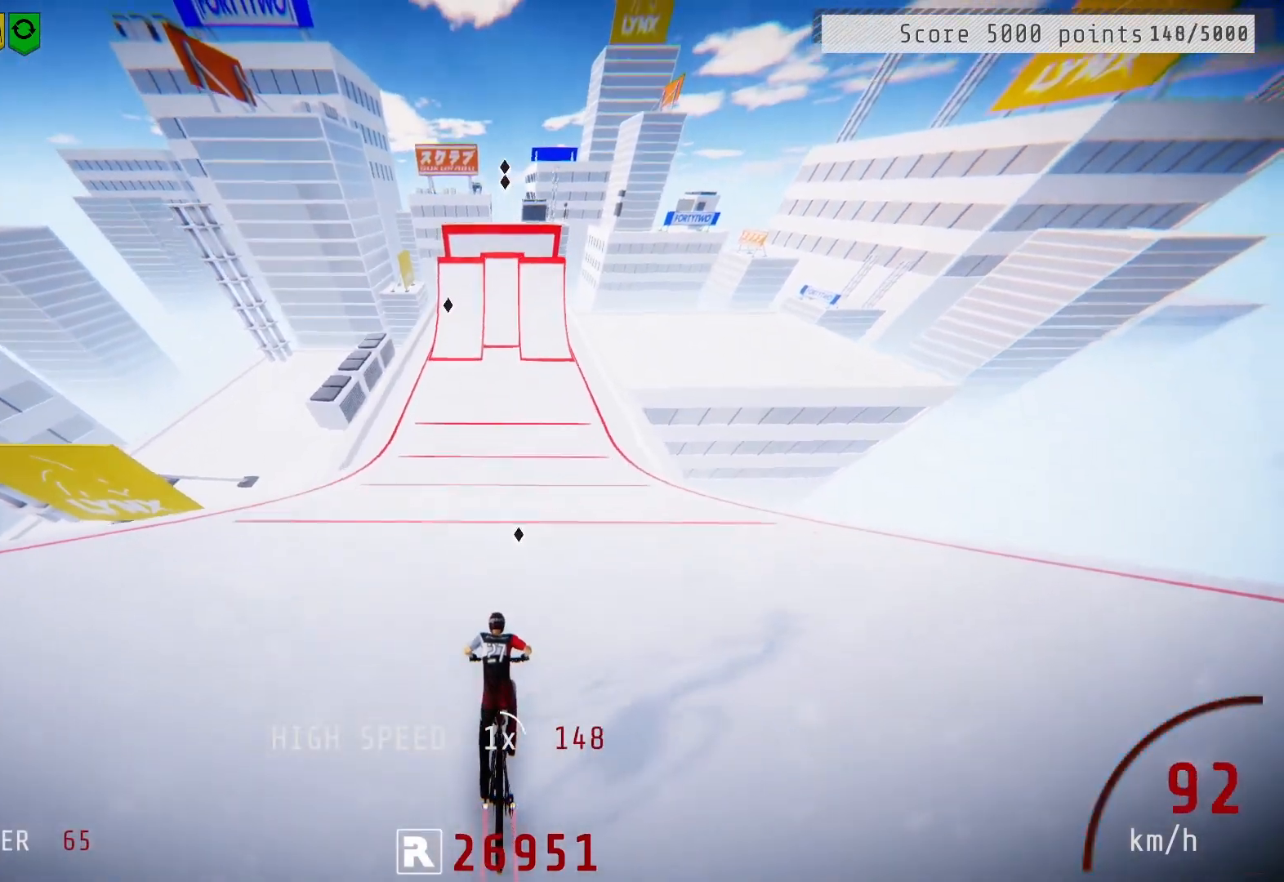
{"buttons": ["R2"], "left_stick": "center", "right_stick": "center", "events": []}
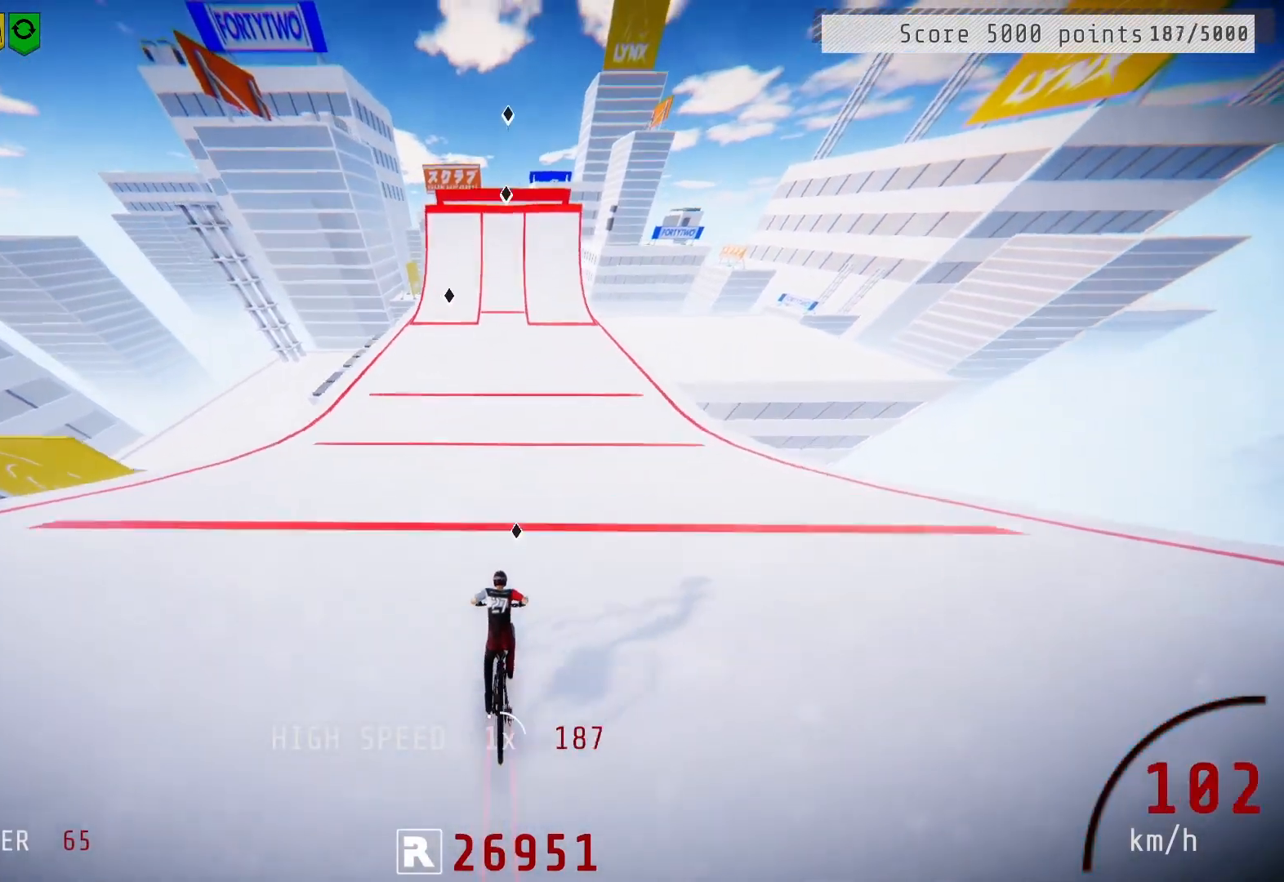
{"buttons": ["R2"], "left_stick": "center", "right_stick": "center", "events": []}
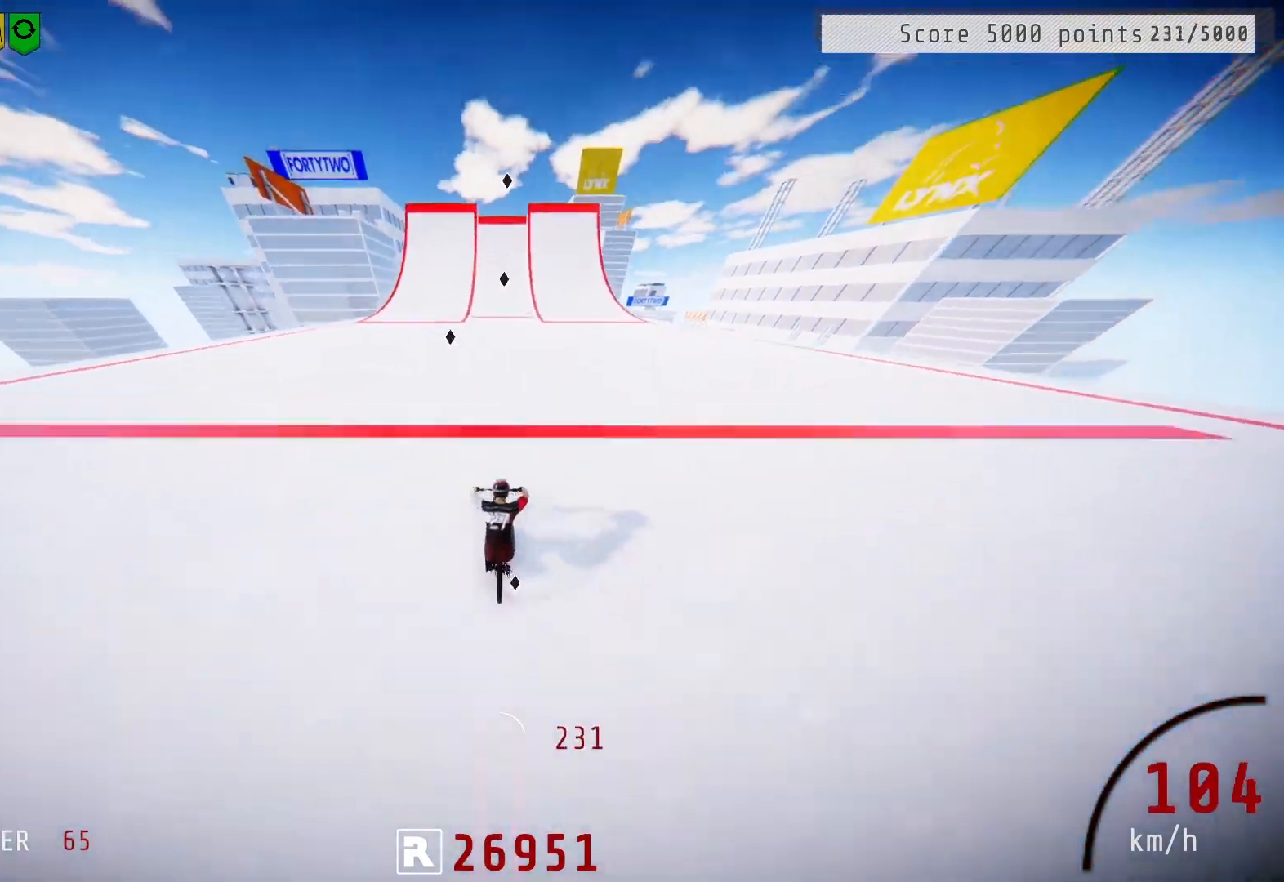
{"buttons": ["R2"], "left_stick": "center", "right_stick": "center", "events": []}
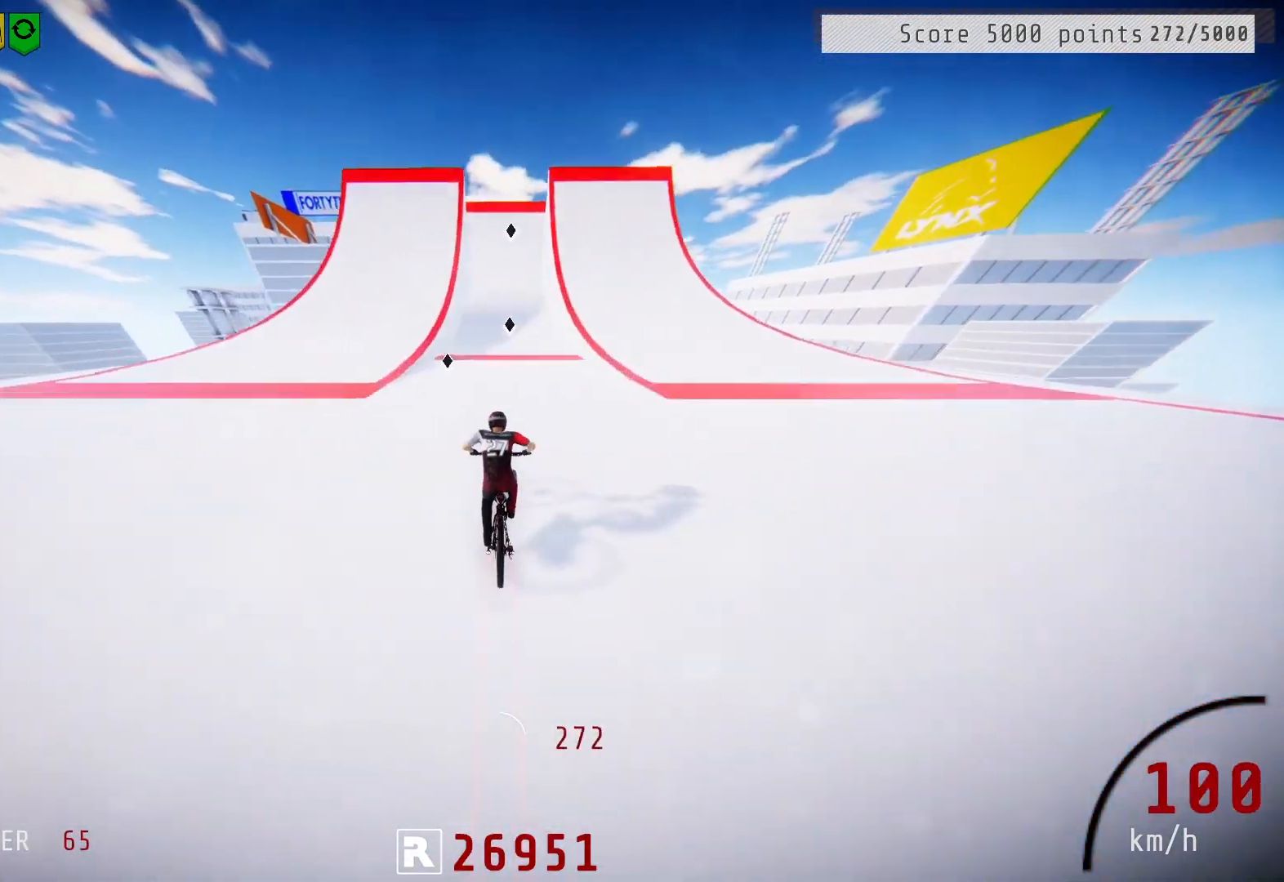
{"buttons": ["R2"], "left_stick": "center", "right_stick": "down", "events": [[150, "left_stick", "right"], [200, "right_stick", "down"], [217, "left_stick", "center"]]}
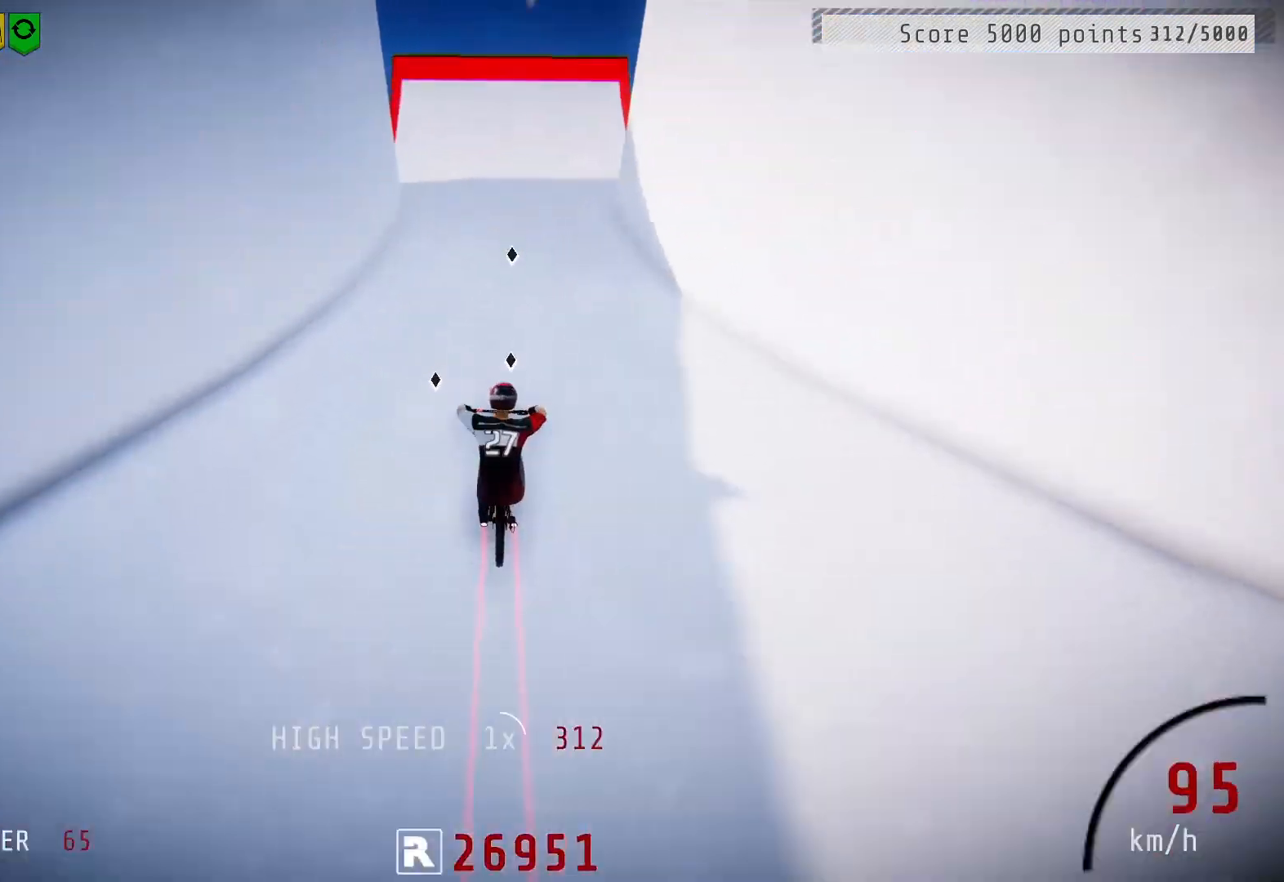
{"buttons": ["R2"], "left_stick": "center", "right_stick": "down", "events": []}
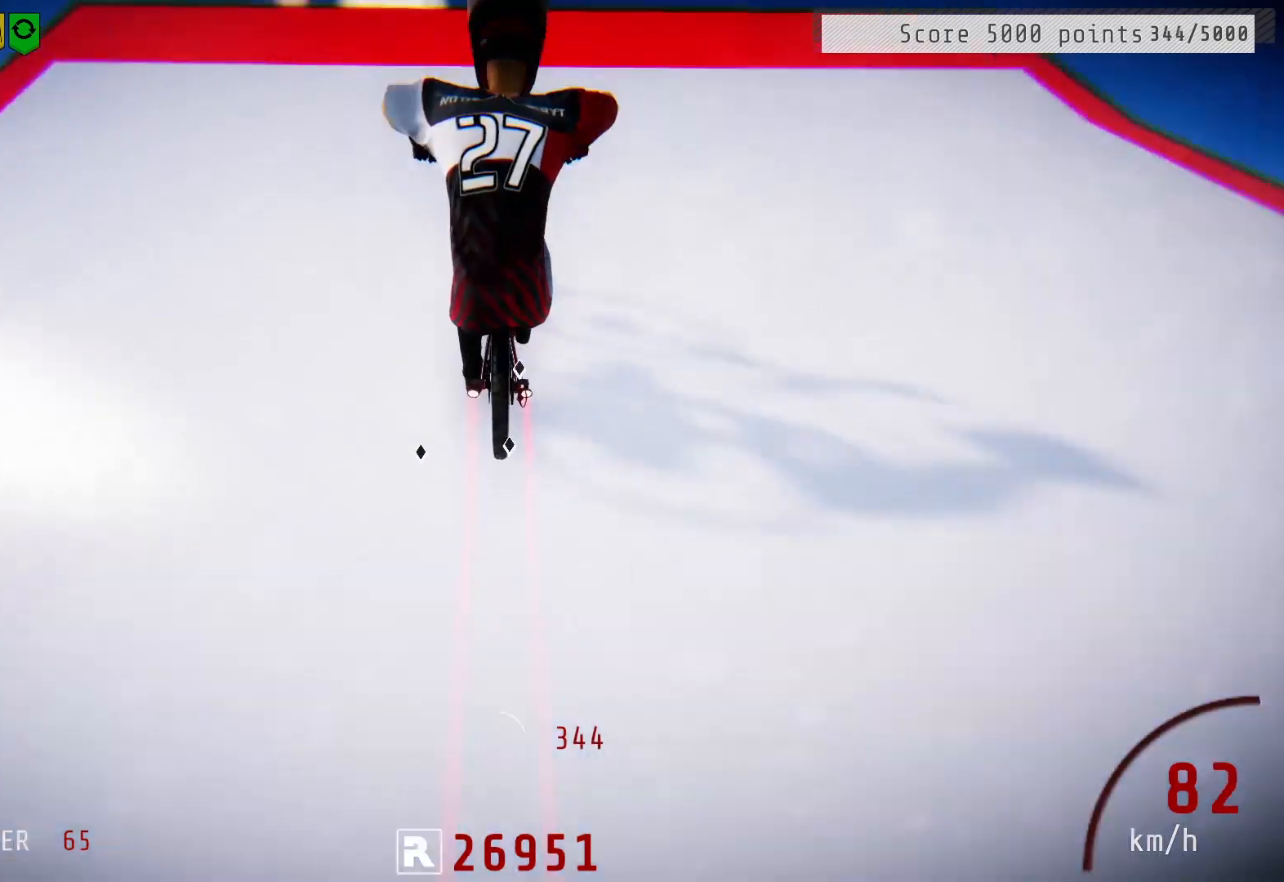
{"buttons": ["L1", "R2"], "left_stick": "down-left", "right_stick": "down", "events": [[83, "right_stick", "up"], [133, "left_stick", "down-left"], [200, "L1", "down"], [200, "right_stick", "center"], [250, "right_stick", "down"]]}
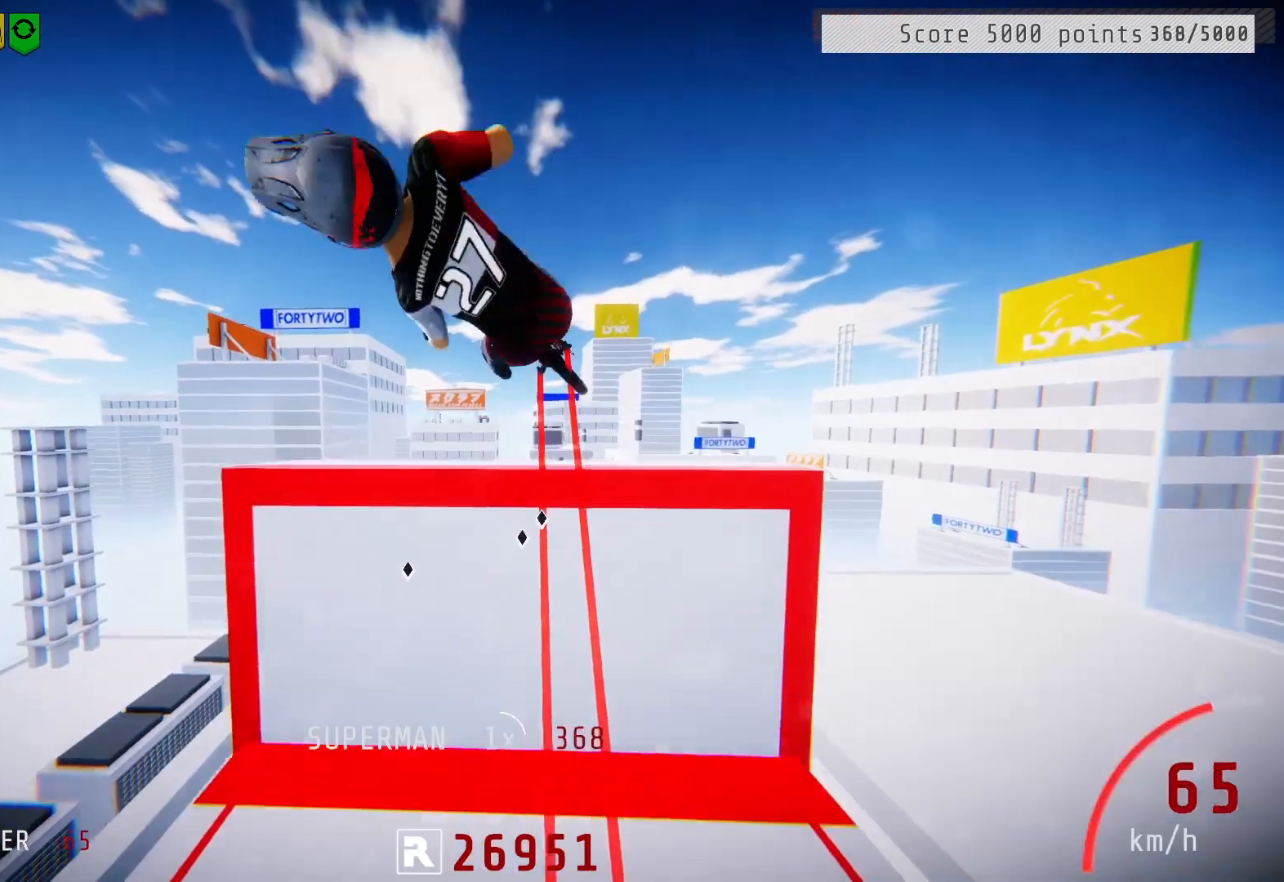
{"buttons": ["L1", "R2"], "left_stick": "down-left", "right_stick": "down", "events": []}
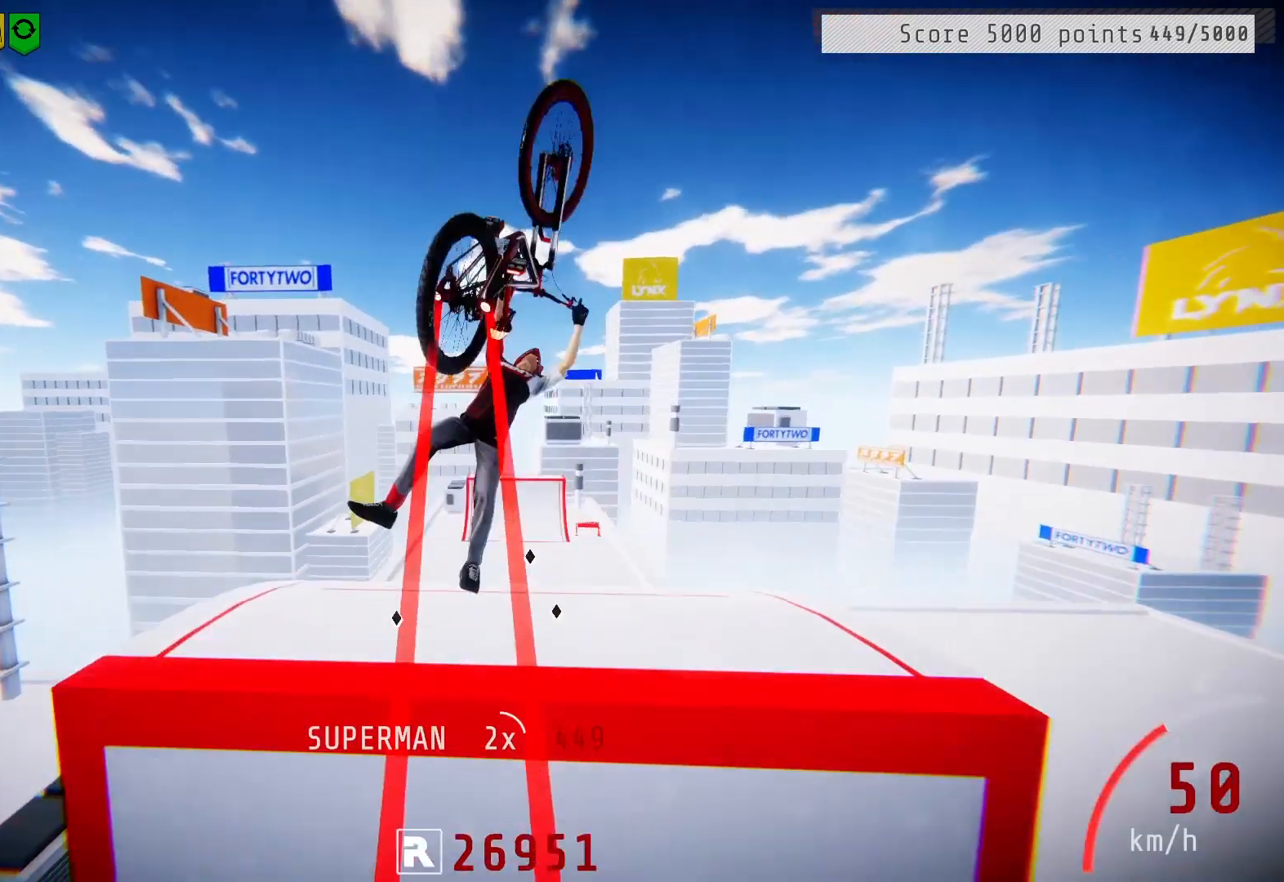
{"buttons": ["L1", "R2"], "left_stick": "down-left", "right_stick": "down", "events": []}
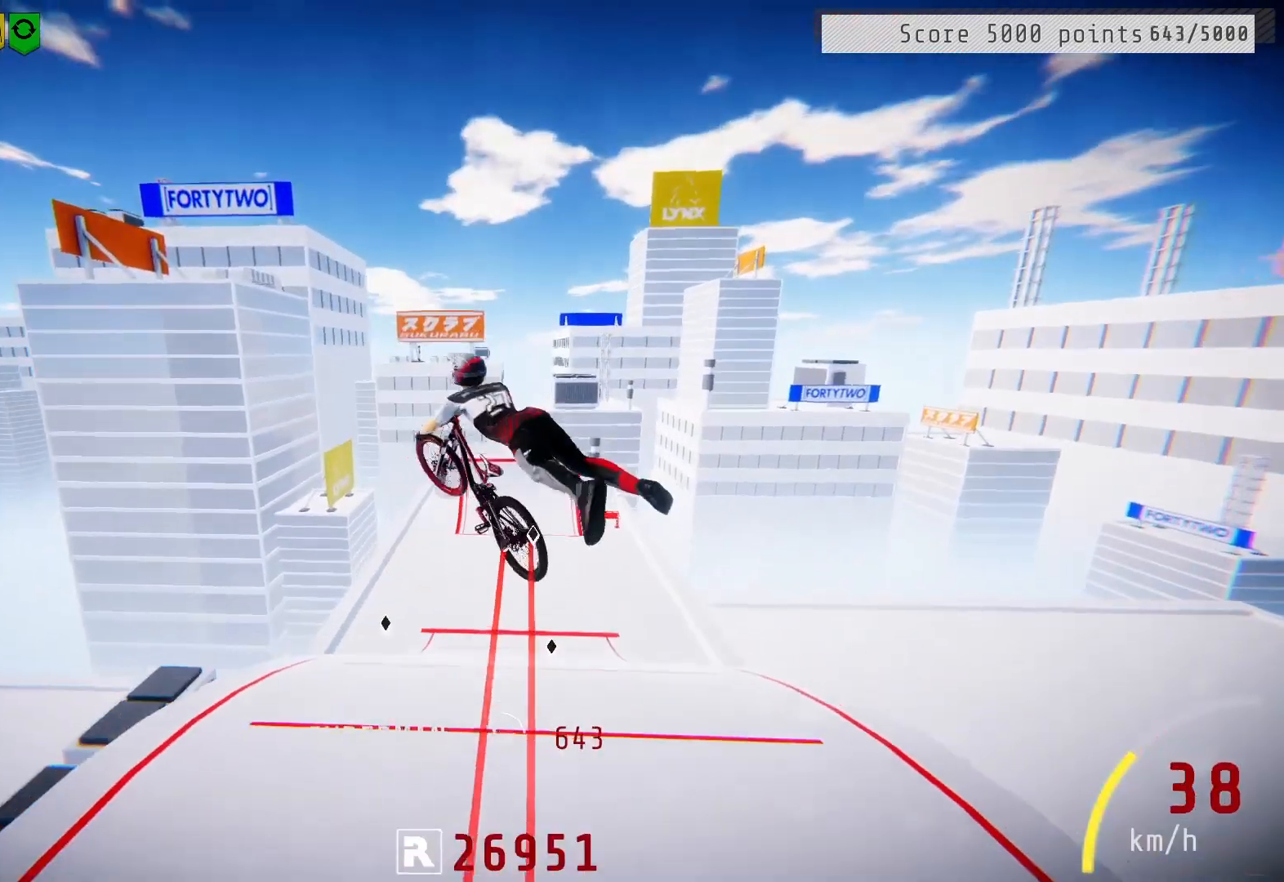
{"buttons": ["L1", "R2"], "left_stick": "down-left", "right_stick": "center", "events": [[500, "right_stick", "center"]]}
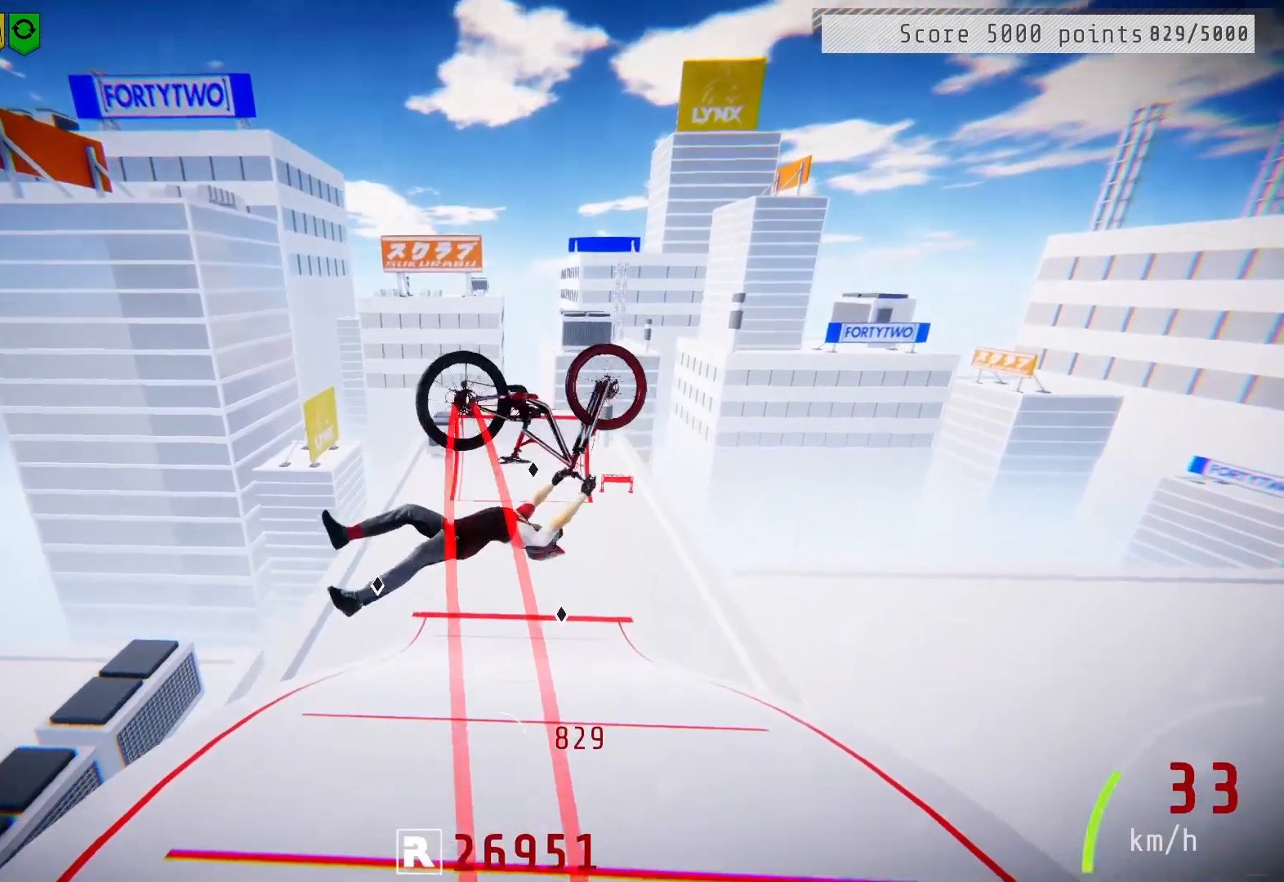
{"buttons": ["R2"], "left_stick": "right", "right_stick": "center", "events": [[17, "L1", "up"], [250, "left_stick", "center"], [350, "left_stick", "right"]]}
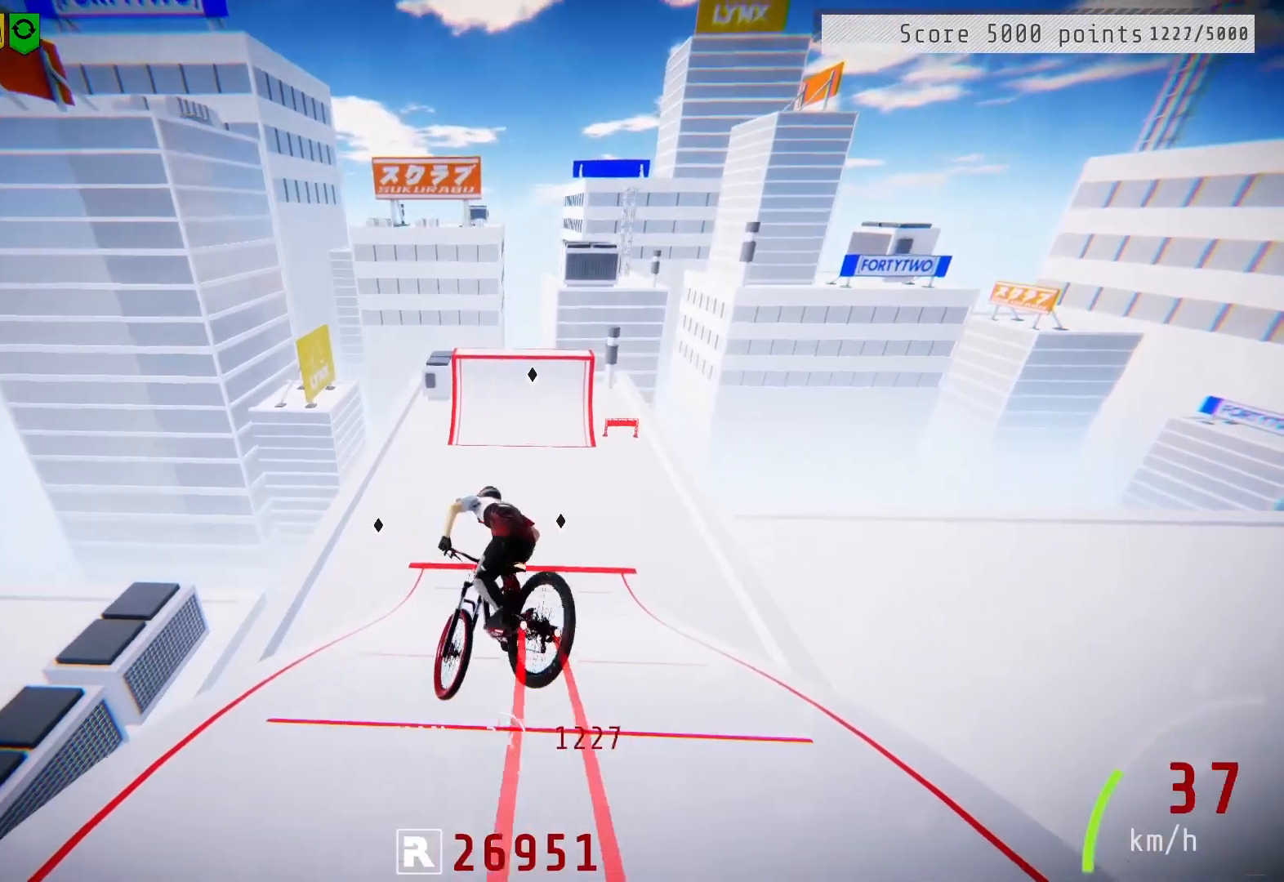
{"buttons": ["R2"], "left_stick": "up-right", "right_stick": "center", "events": [[133, "left_stick", "center"], [233, "left_stick", "up-right"]]}
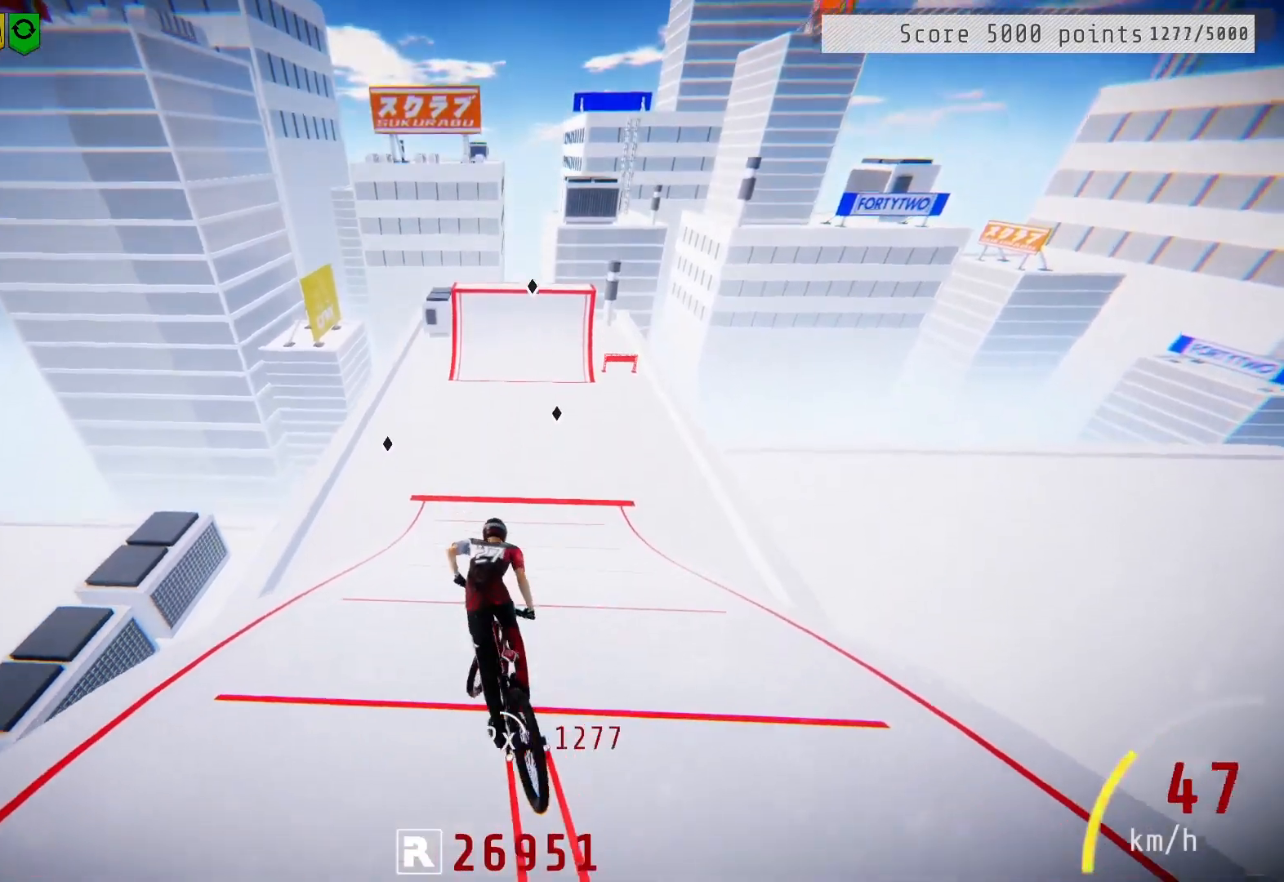
{"buttons": ["R2"], "left_stick": "up-left", "right_stick": "center", "events": [[50, "left_stick", "center"], [133, "left_stick", "up-right"], [233, "left_stick", "left"], [333, "left_stick", "center"], [433, "left_stick", "up-left"]]}
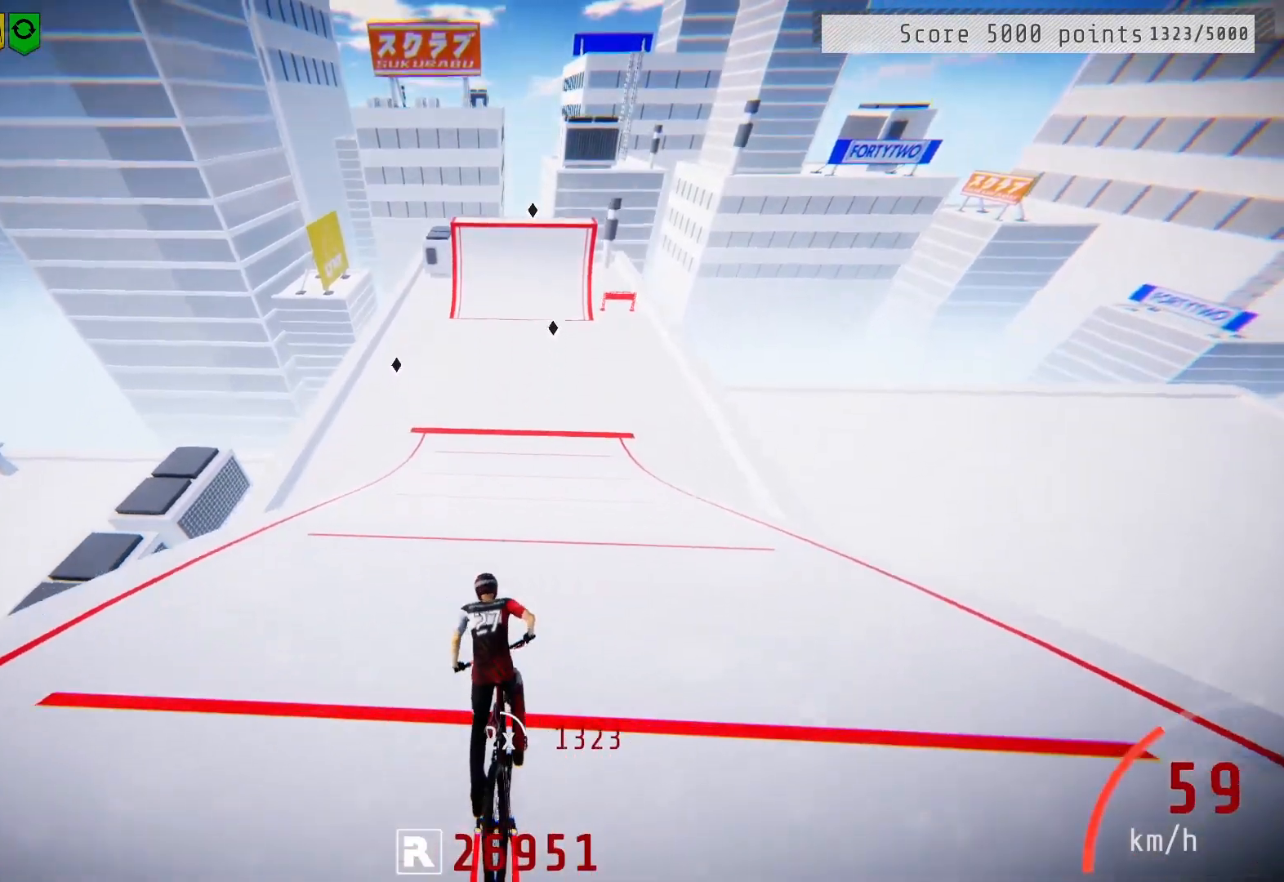
{"buttons": ["R2"], "left_stick": "center", "right_stick": "up", "events": [[67, "left_stick", "center"], [167, "right_stick", "up"], [233, "left_stick", "up-right"], [317, "left_stick", "center"], [417, "left_stick", "up-left"], [500, "left_stick", "center"]]}
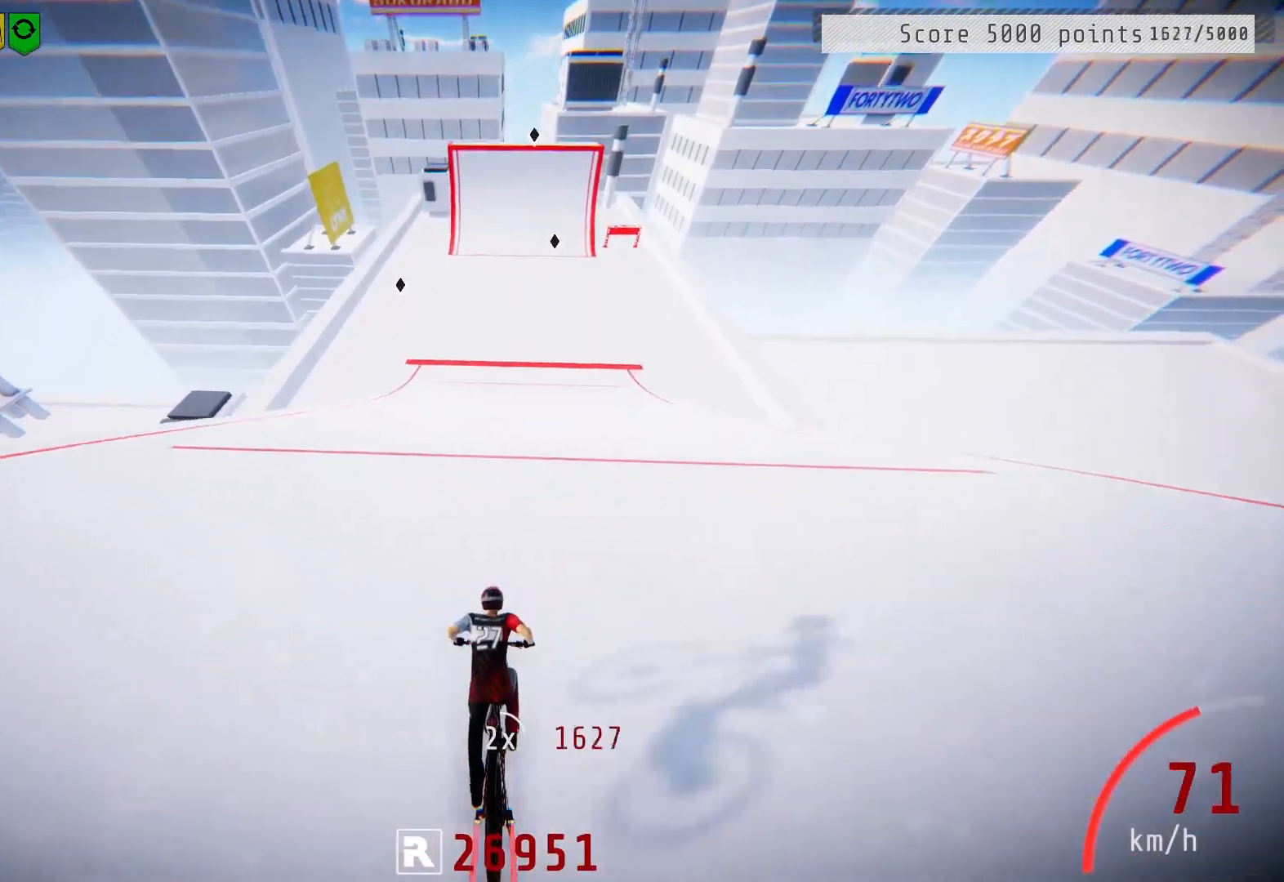
{"buttons": ["R2"], "left_stick": "center", "right_stick": "up", "events": []}
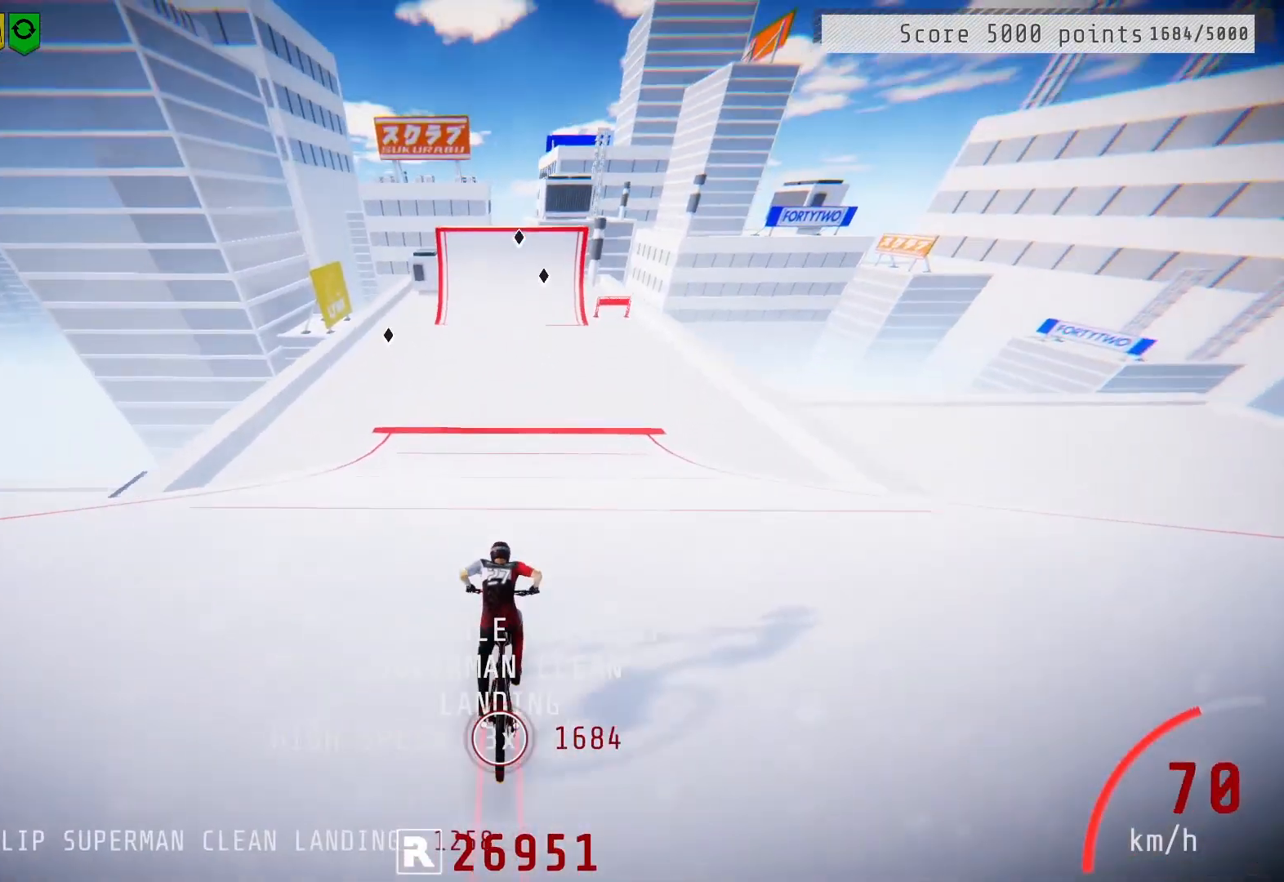
{"buttons": ["R2"], "left_stick": "center", "right_stick": "center", "events": [[450, "right_stick", "center"]]}